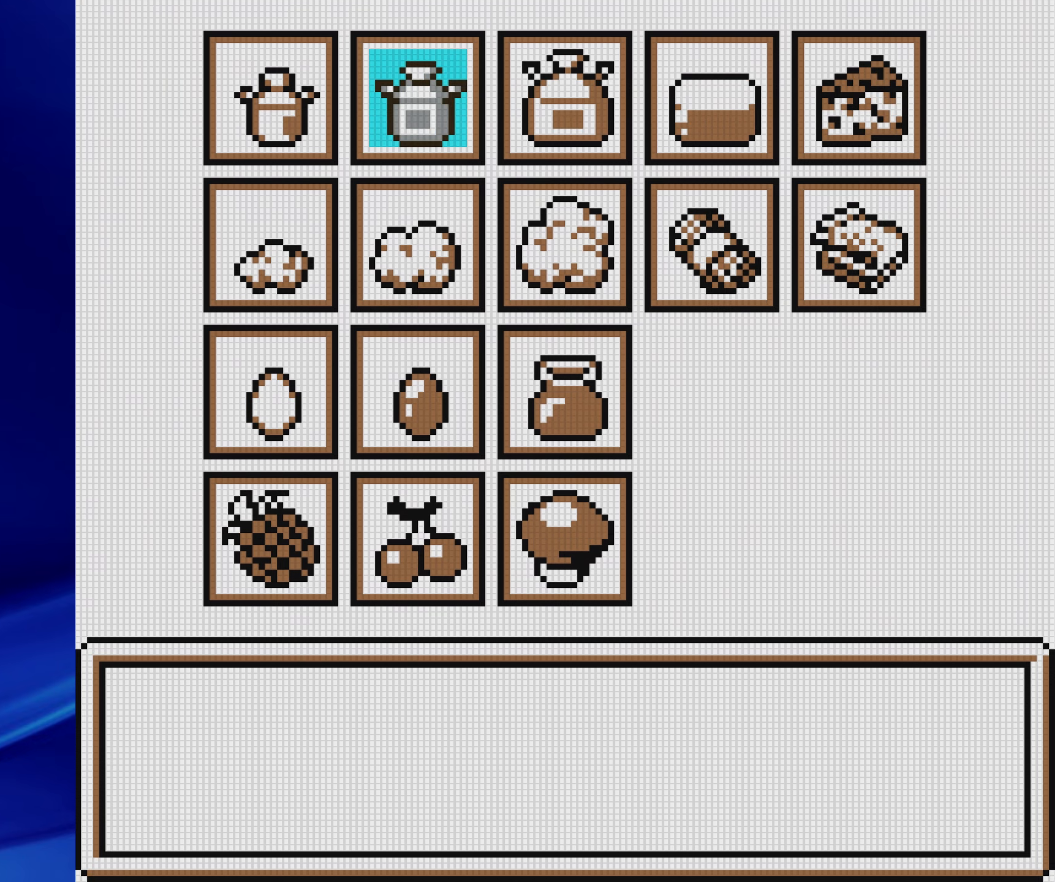
Gameplay with a controller (Nintendo layout); each line is a JSON object with the inputs held at the frame after it. "events" lists button and stick changes between this image and that frame as [ms after this image, input, new state], when the widget could be followed in between. Not read: L3 R3.
{"buttons": [], "events": [[83, "B", "up"]]}
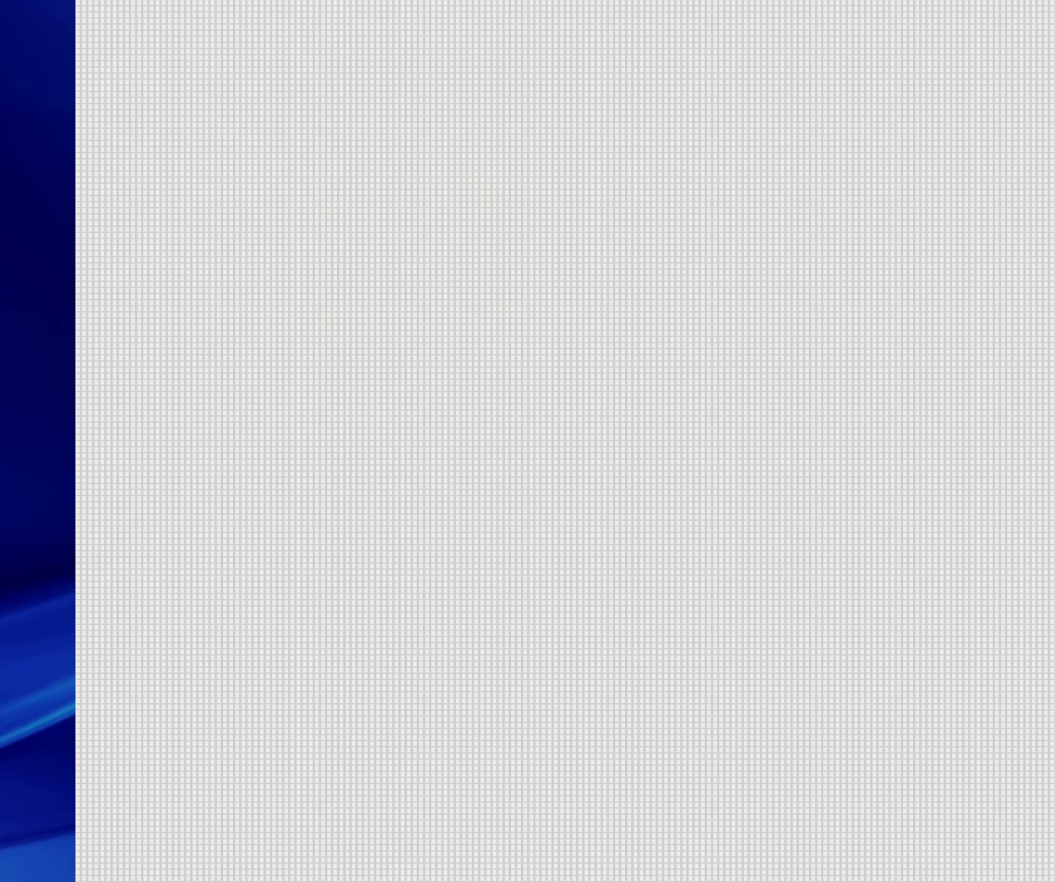
{"buttons": ["B", "DPAD_LEFT"], "events": [[317, "DPAD_LEFT", "down"], [350, "B", "down"]]}
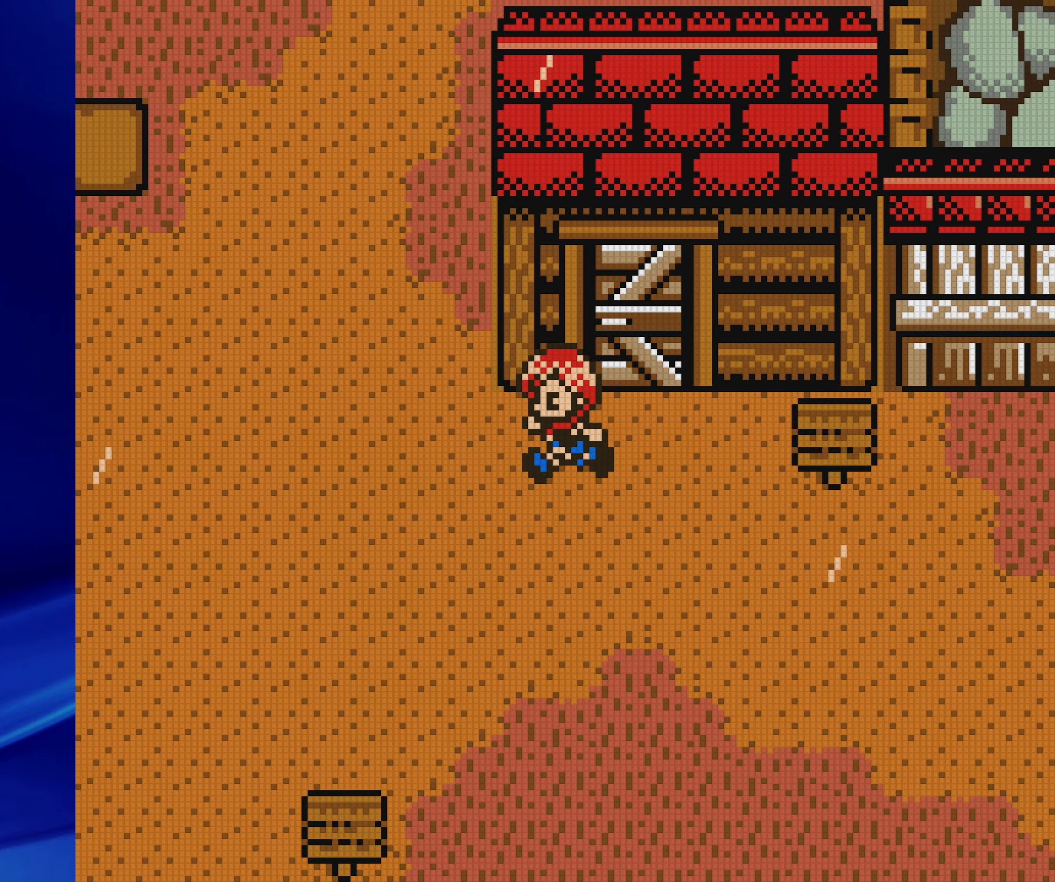
{"buttons": ["B", "DPAD_LEFT"], "events": []}
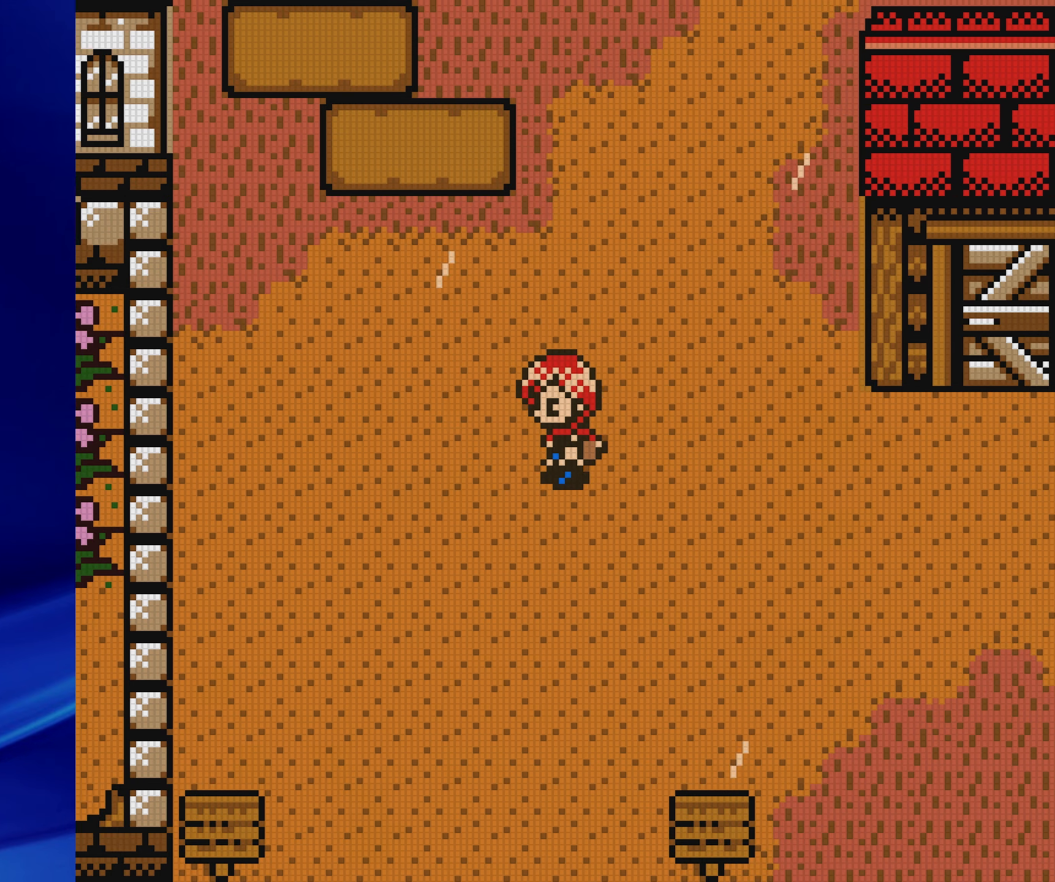
{"buttons": ["B", "DPAD_UP"], "events": [[283, "DPAD_LEFT", "up"], [283, "DPAD_UP", "down"]]}
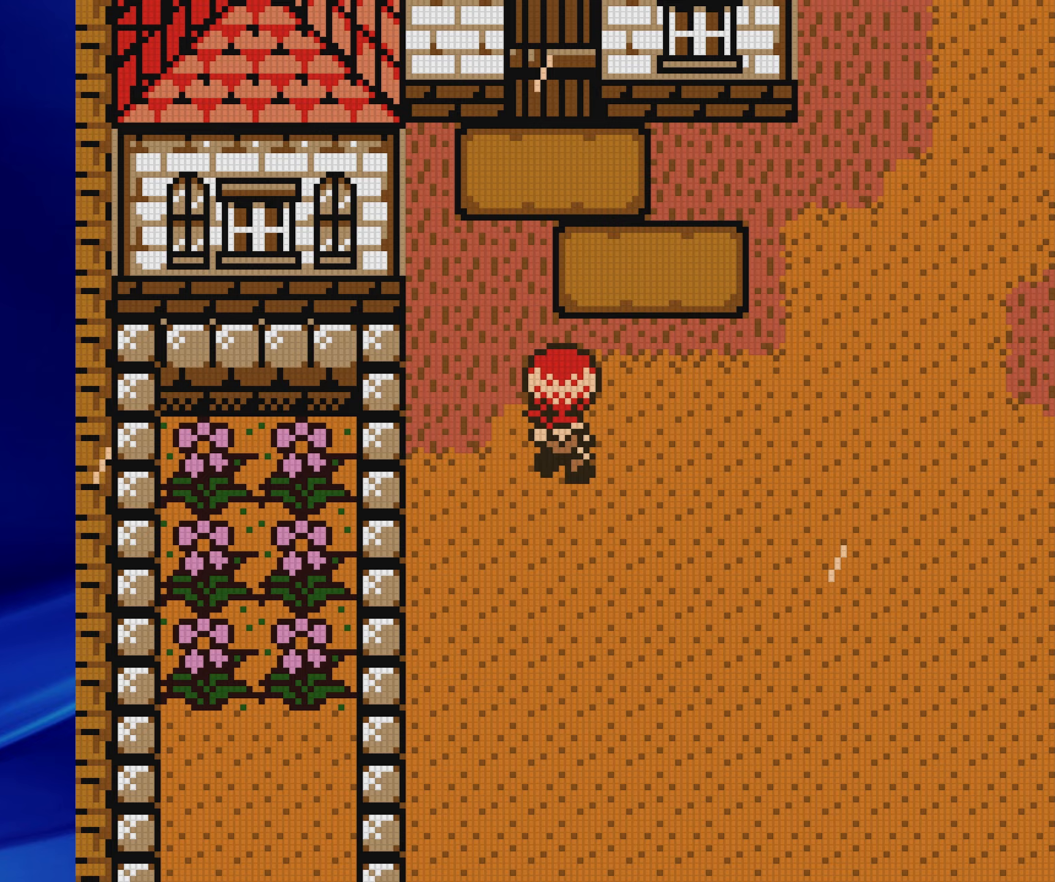
{"buttons": ["B", "DPAD_UP"], "events": []}
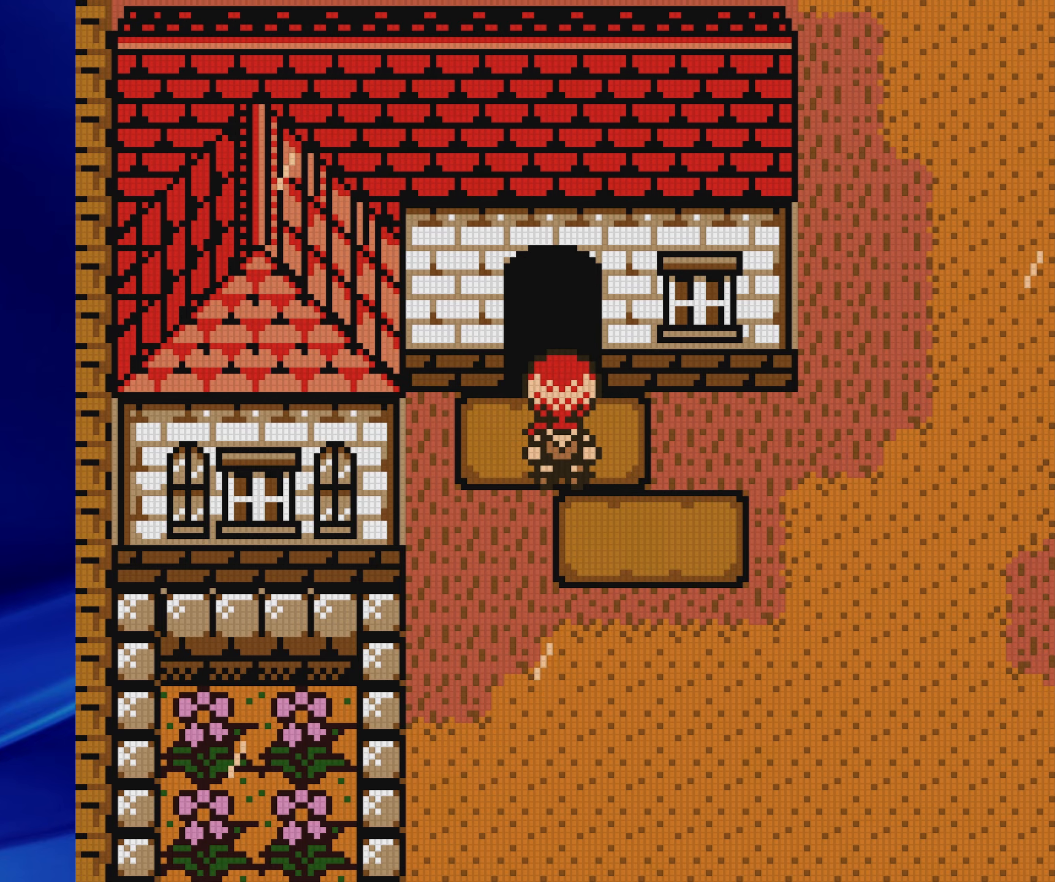
{"buttons": ["B", "DPAD_UP"], "events": []}
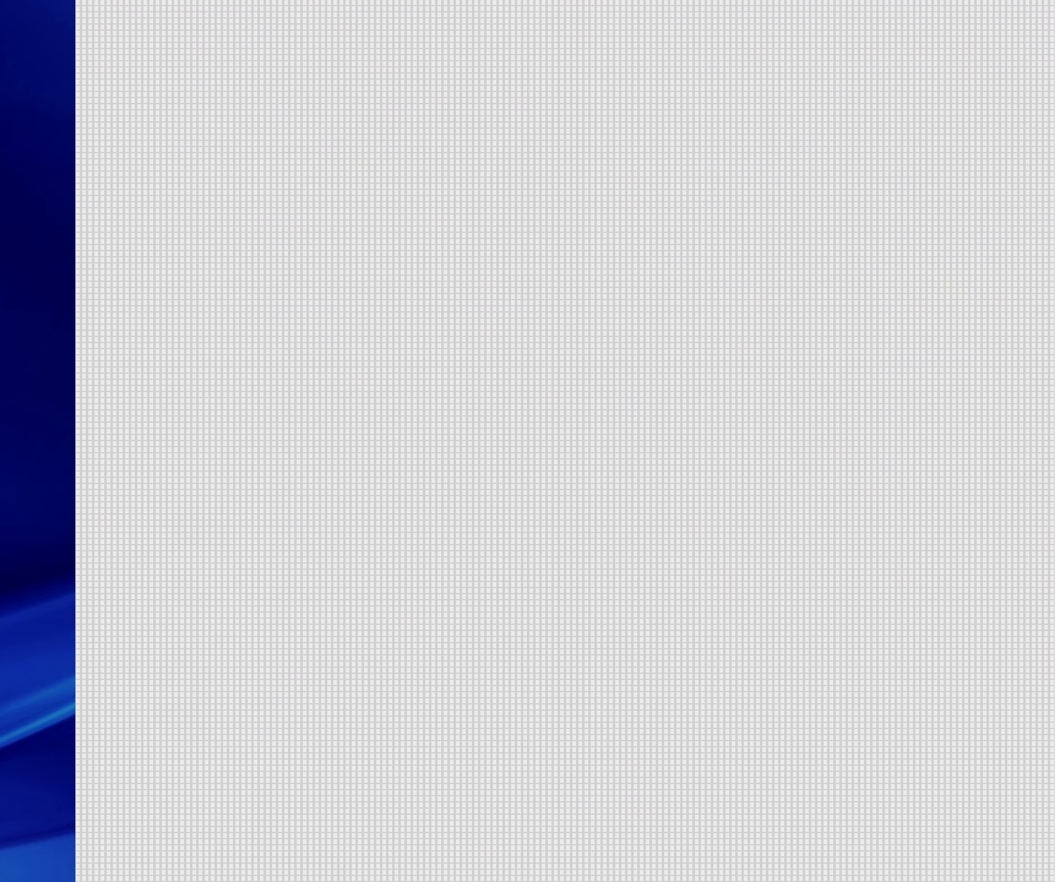
{"buttons": ["B", "DPAD_UP"], "events": [[17, "DPAD_UP", "up"], [250, "DPAD_UP", "down"]]}
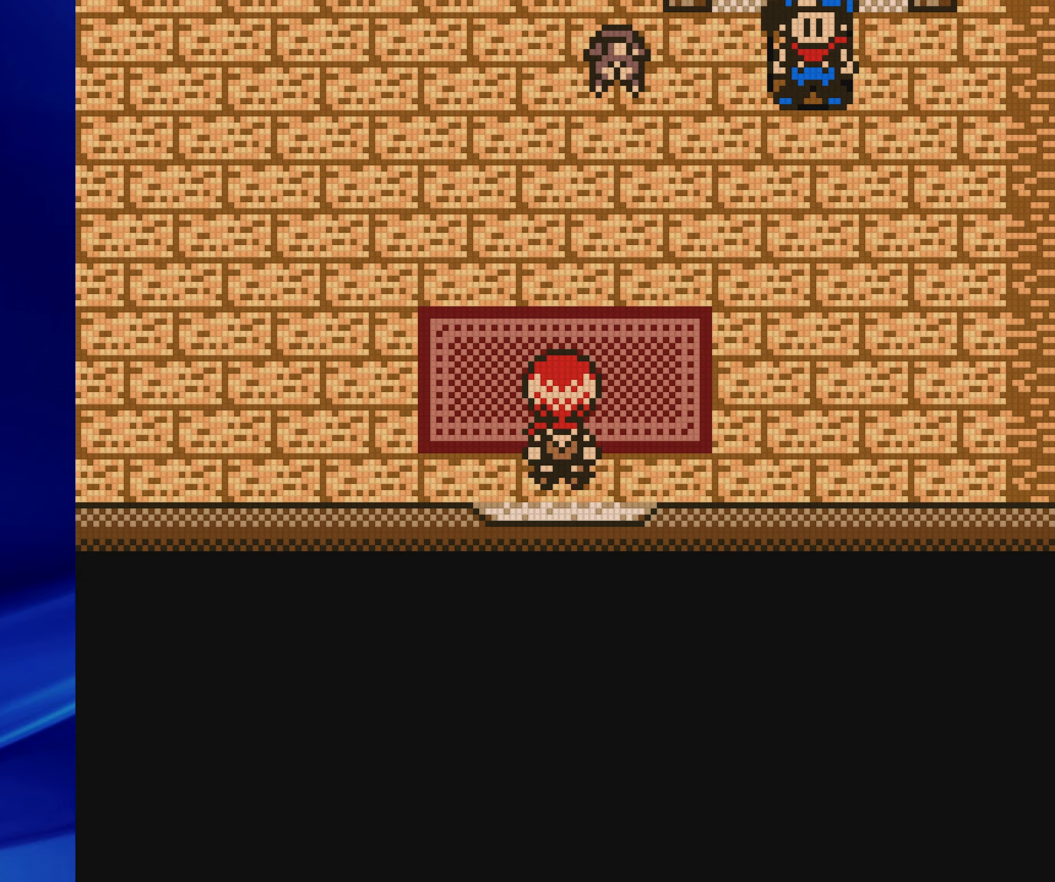
{"buttons": ["DPAD_UP"], "events": [[17, "DPAD_RIGHT", "down"], [33, "DPAD_UP", "up"], [350, "DPAD_UP", "down"], [367, "DPAD_RIGHT", "up"], [483, "B", "up"]]}
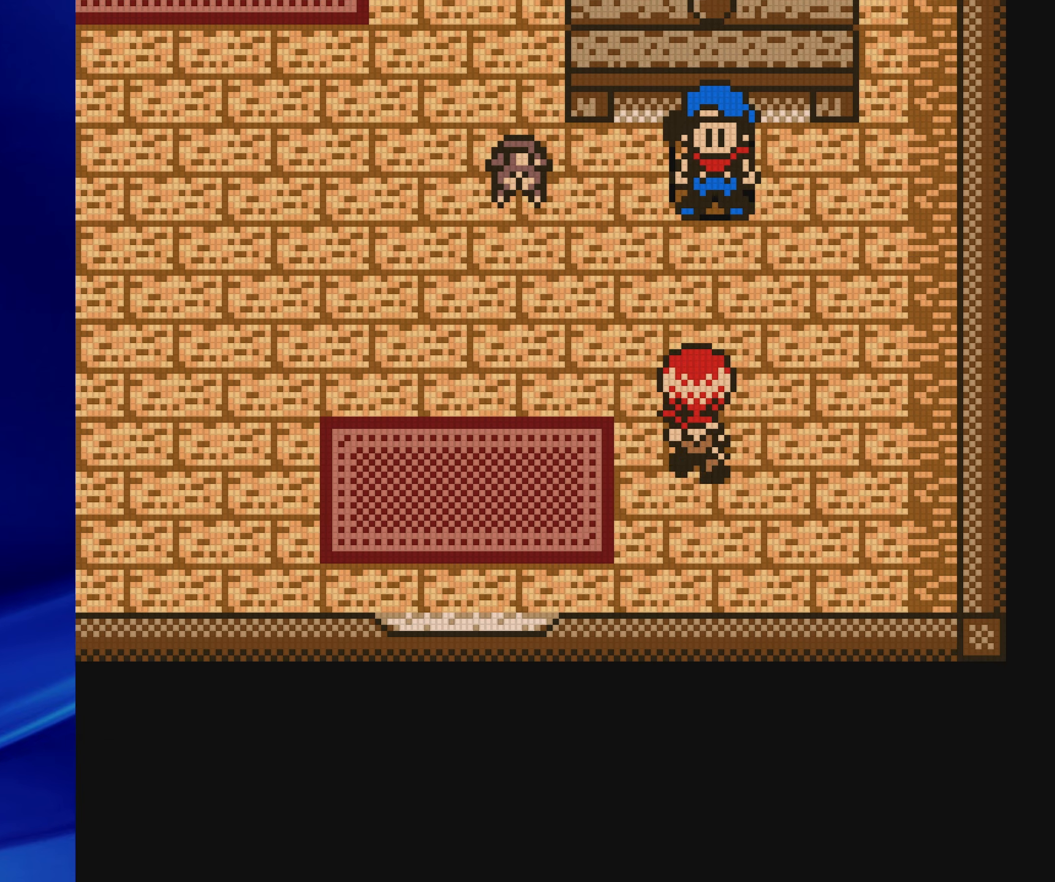
{"buttons": ["DPAD_UP"], "events": [[33, "DPAD_UP", "up"], [167, "B", "down"], [250, "DPAD_UP", "down"], [317, "B", "up"]]}
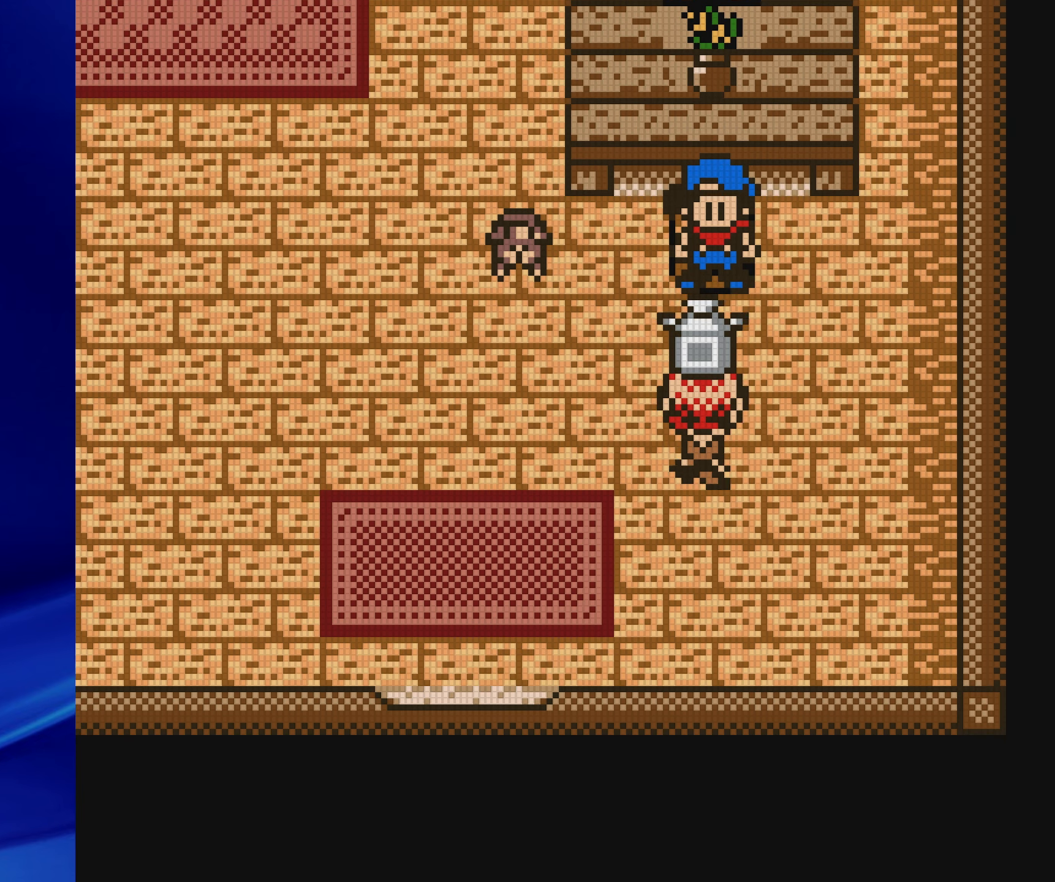
{"buttons": ["A", "DPAD_UP"], "events": [[433, "A", "down"]]}
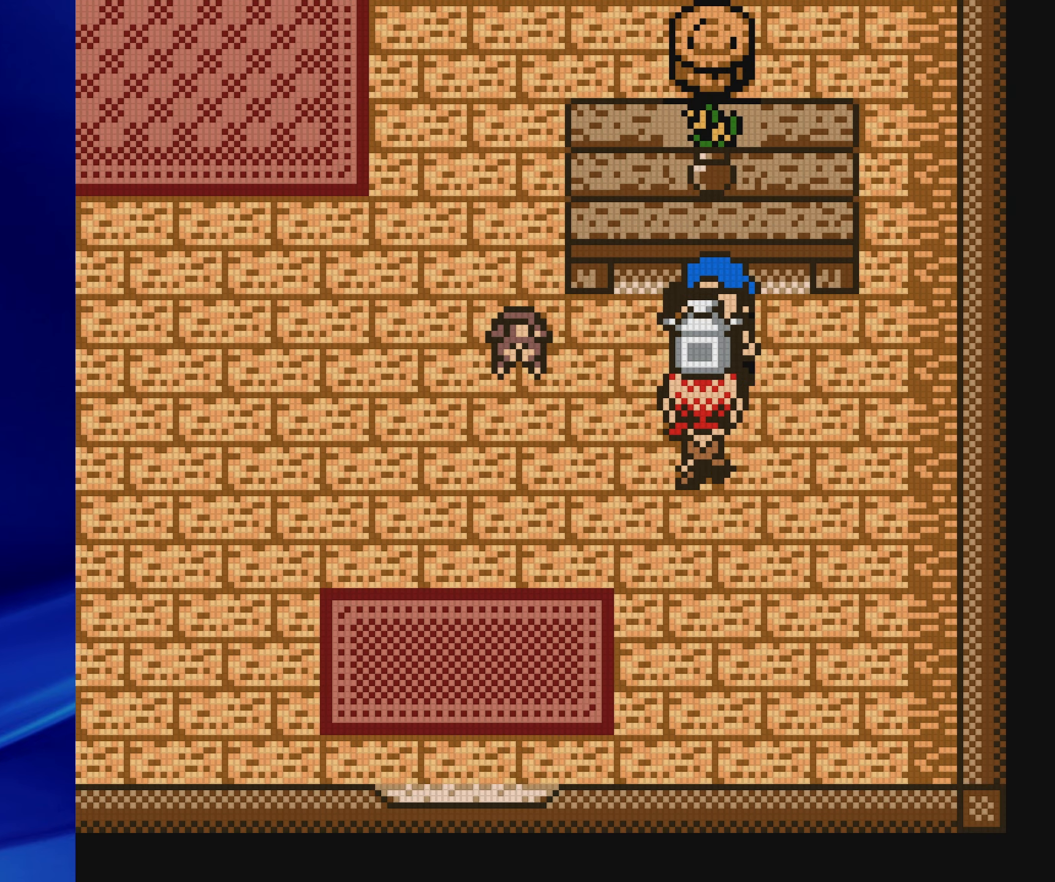
{"buttons": ["A", "DPAD_UP"], "events": []}
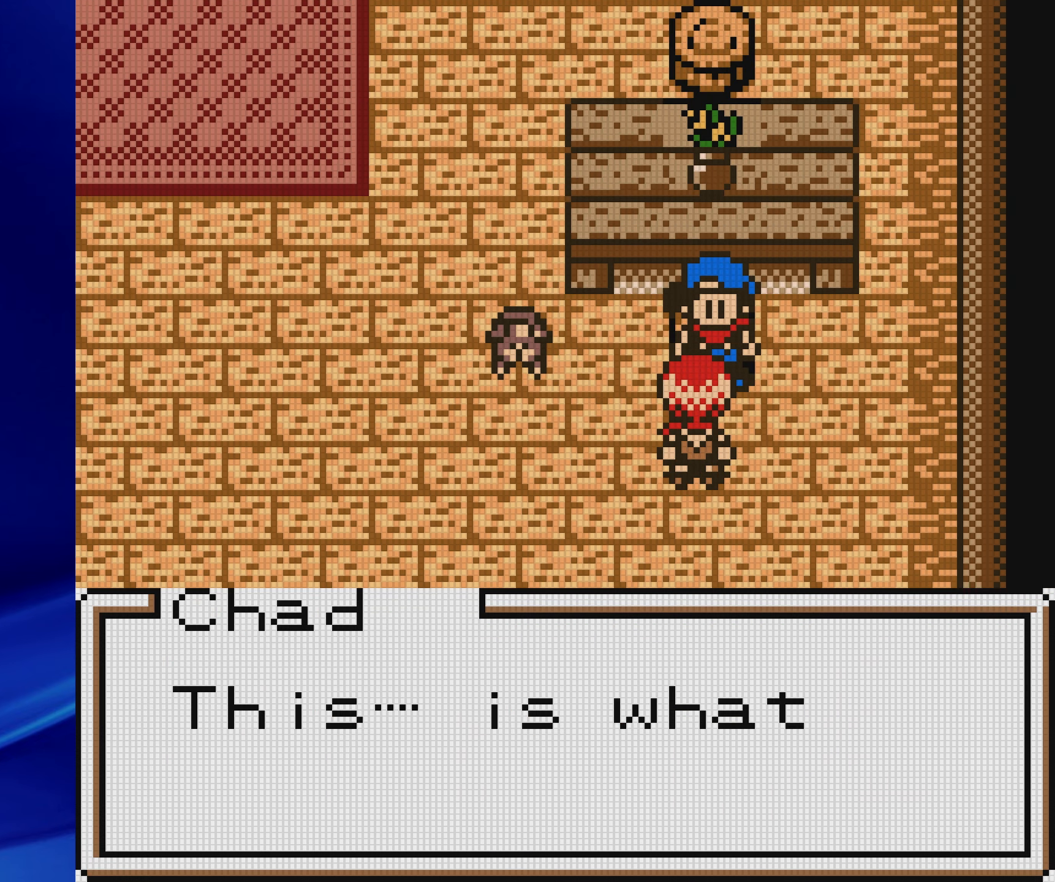
{"buttons": ["A", "DPAD_UP"], "events": [[417, "A", "up"], [500, "A", "down"]]}
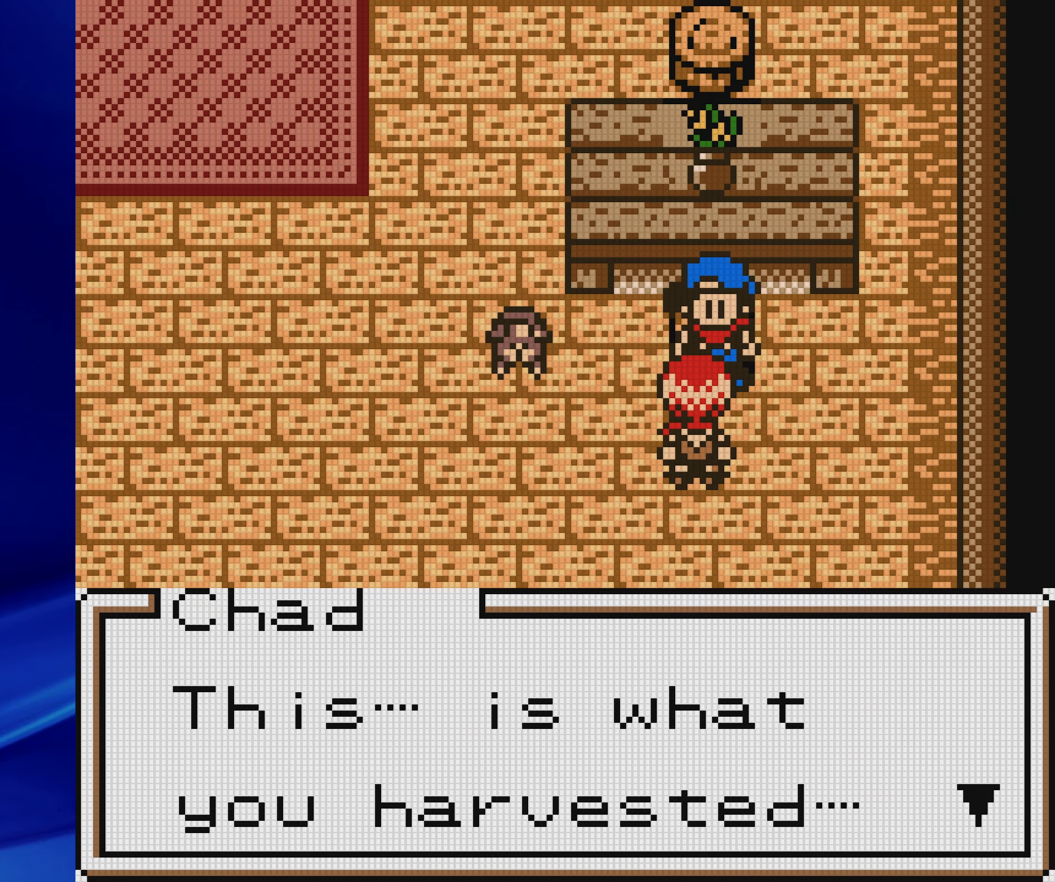
{"buttons": ["DPAD_UP"], "events": [[433, "A", "up"]]}